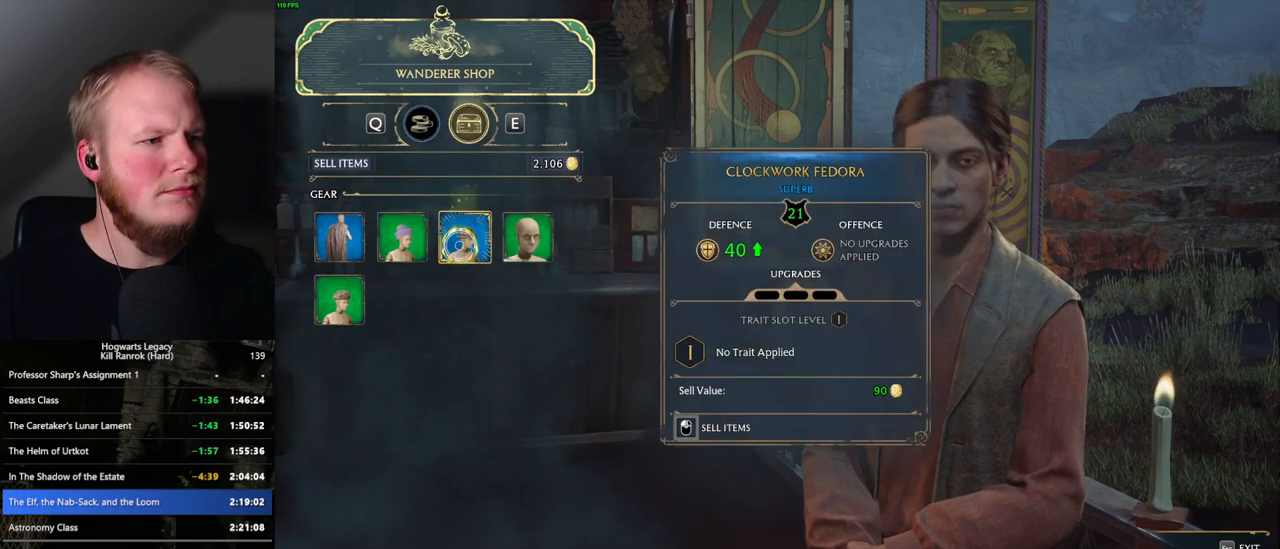
Gameplay with keyboard and mouse; each line is a JSON object with the keys and mouse buttons held at the frame after it. "events" lists presses ("down") and releases ("up") of ".", "/", "0", "1", "2", "3", "4", "5", "6", "7", "8", "9", "a", "alt_l", "alt_r", "b", "backslash", "backspace", "c", "caps_lock", "comma", "ctrl_l", "ctrl_r", "d", "e", "equals", "escape", "f", "f1", "f10", "f11", "f12", "f2", "f3", "f4", "f5", "f6", "f7", "f8", "f9", "g", "h", "i", "j", "k", "l", "lbracket", "m", "minus", "n", "o", "p", "q", "quote", "r", "rbracket", "return", "s", "semicolon", "shift_l", "shift_r", "space", "super_l", "super_r", "t", "tab", "tilde", "u", "v", "w", "x", "y", "z", "mouse_left", "mouse_wheel", "mouse_right", "mouse_mb4" and "mouse_mb5" between this image and that frame as [ms after this image, input, new state], when the widget could be followed in between. "mouse_left", "mouse_wheel", "mouse_right", "mouse_mb4", "mouse_mb5" = the "left", "wheel", "right", "mb4", "mb5" buttons of the "mouse" list. No other keys are recorded. "wheel" means that the mouse wheel is clicked or scrolled. Mouse movement is not recorded.
{"keys": [], "mouse": ["left"], "events": [[133, "mouse_left", "down"]]}
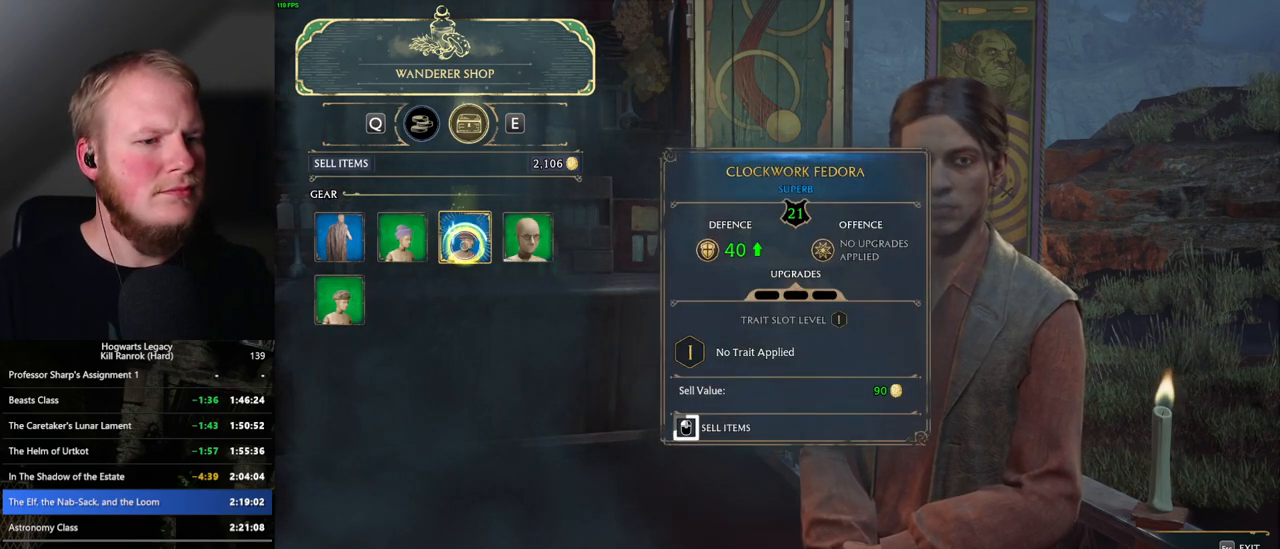
{"keys": [], "mouse": ["left"], "events": []}
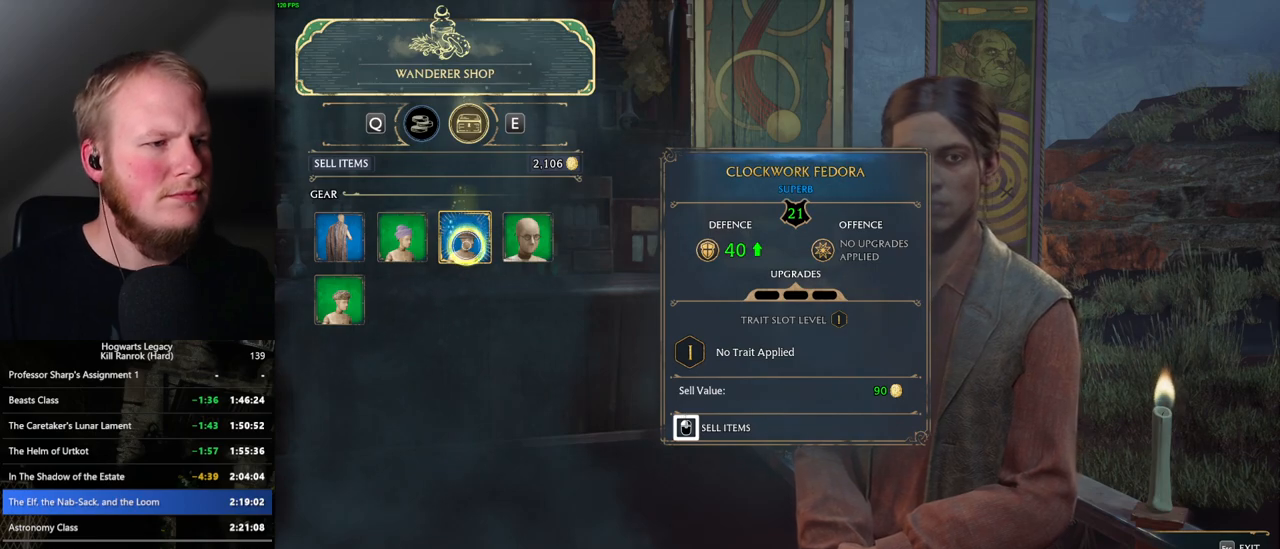
{"keys": [], "mouse": [], "events": [[300, "mouse_left", "up"], [317, "escape", "down"], [450, "escape", "up"]]}
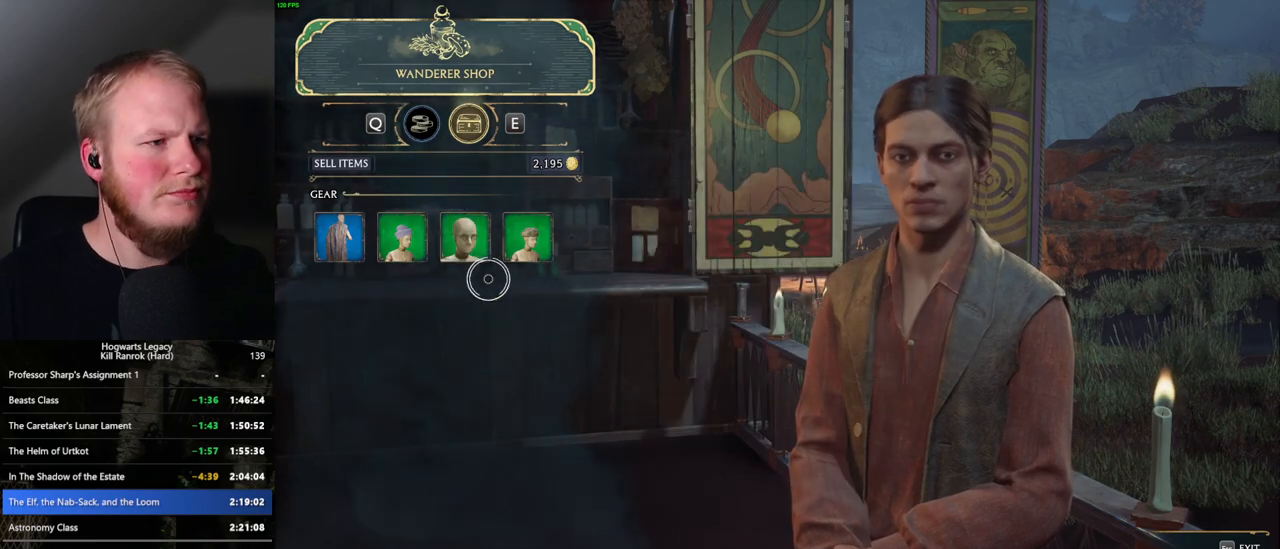
{"keys": [], "mouse": [], "events": []}
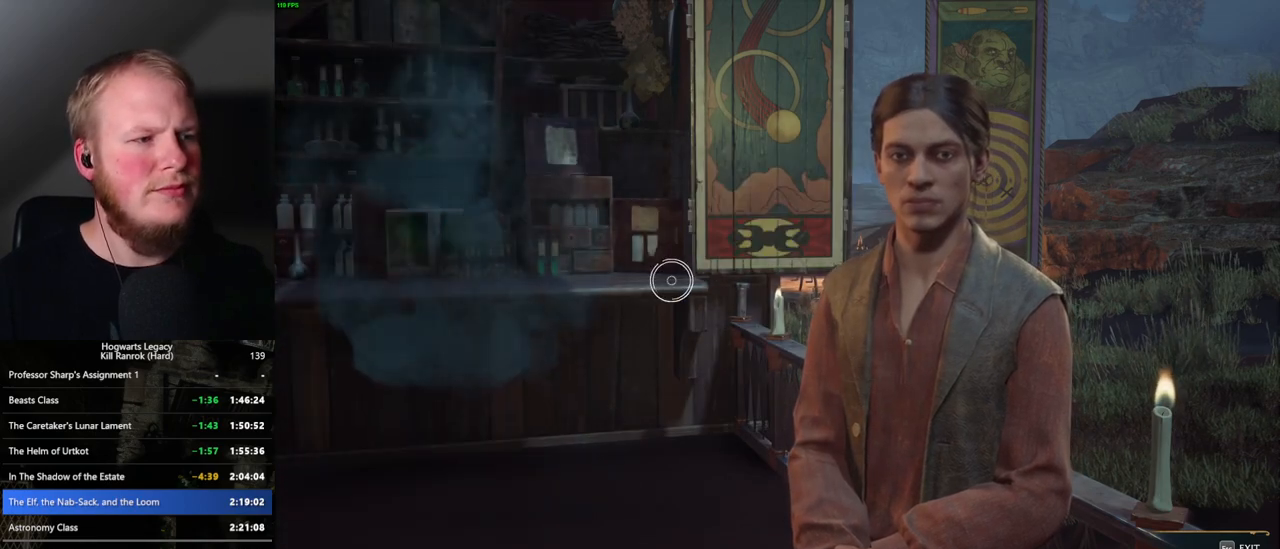
{"keys": [], "mouse": [], "events": []}
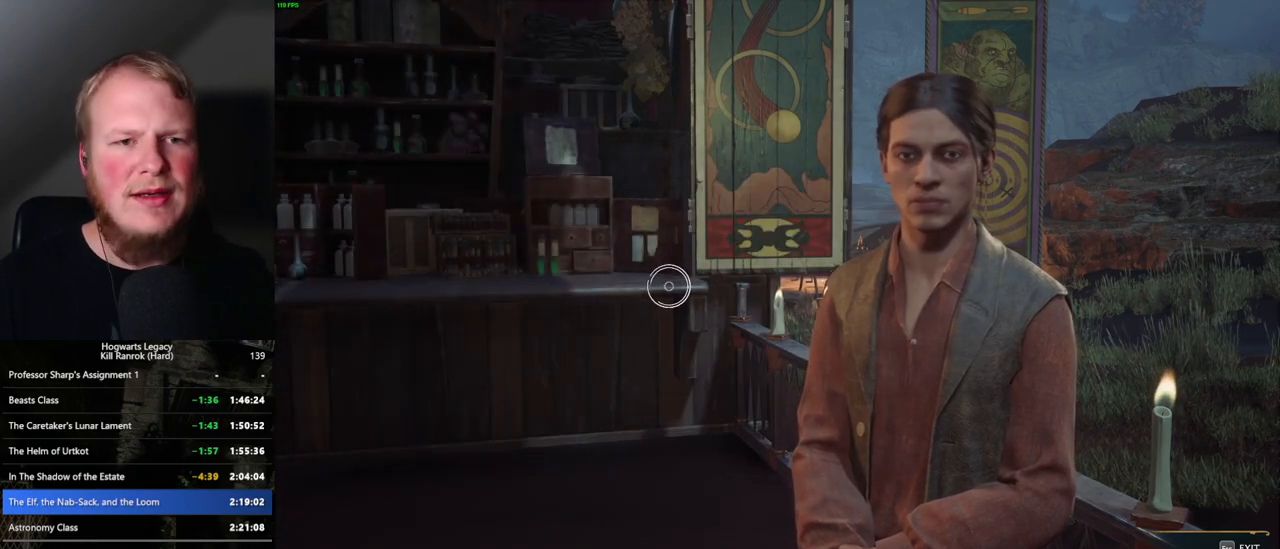
{"keys": [], "mouse": [], "events": []}
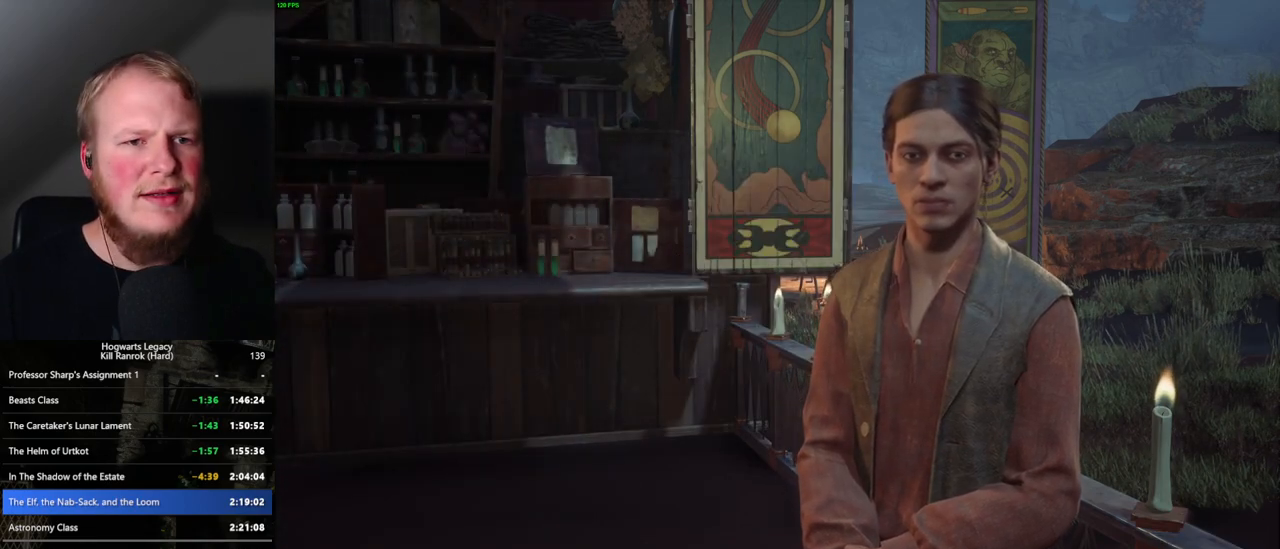
{"keys": [], "mouse": [], "events": []}
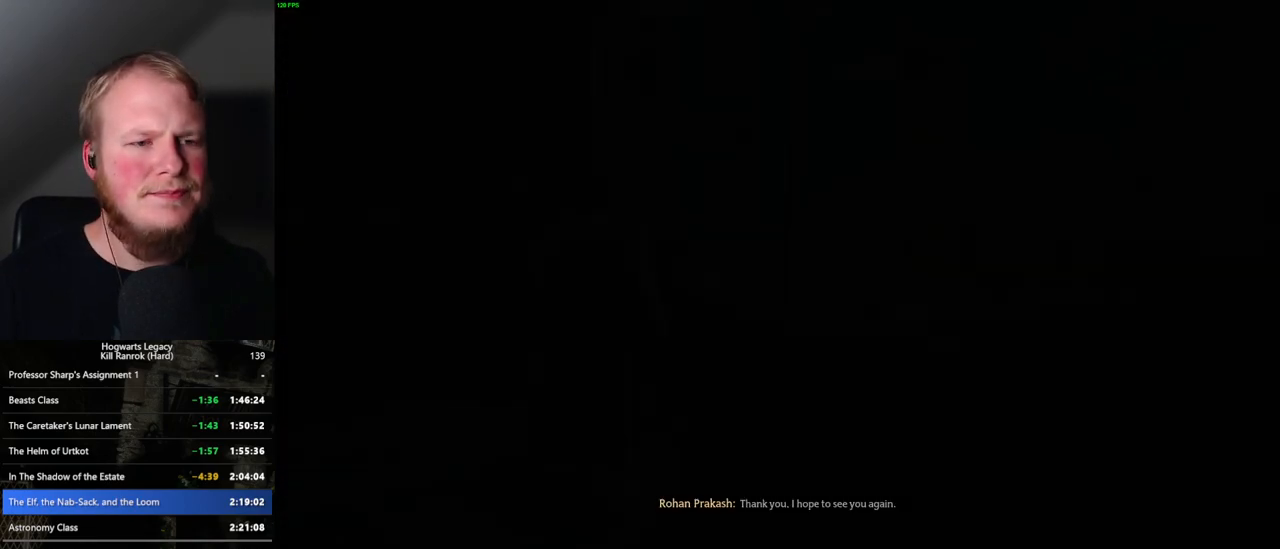
{"keys": ["space", "w"], "mouse": [], "events": [[33, "d", "down"], [117, "space", "down"], [150, "w", "down"], [383, "d", "up"]]}
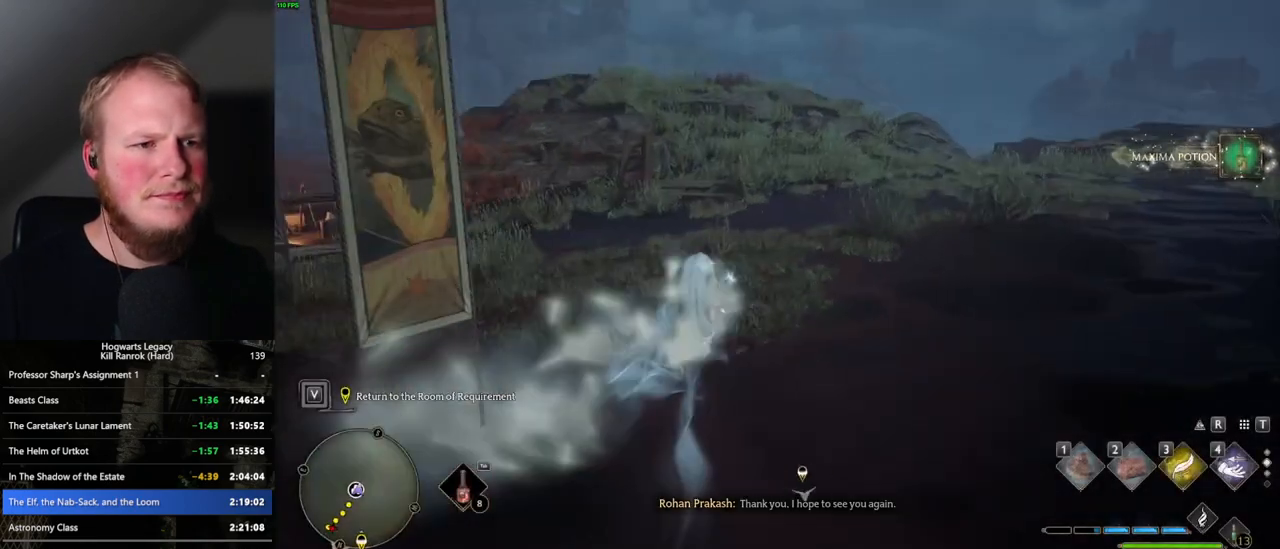
{"keys": ["tab"], "mouse": [], "events": [[100, "space", "up"], [183, "tab", "down"], [283, "w", "up"]]}
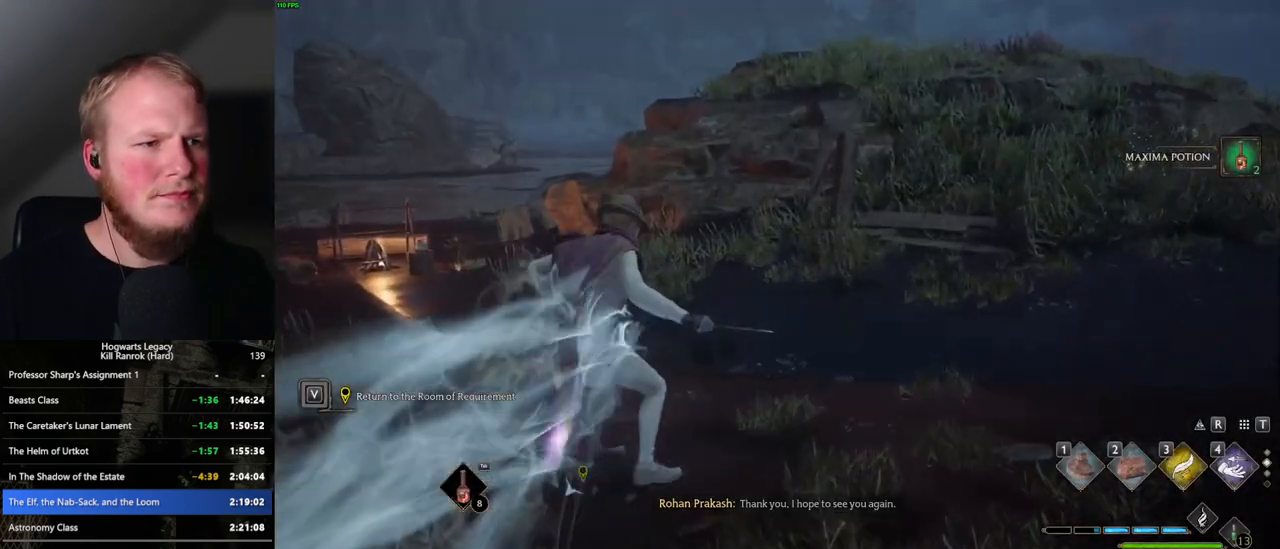
{"keys": [], "mouse": [], "events": [[250, "3", "down"], [333, "3", "up"], [417, "tab", "up"]]}
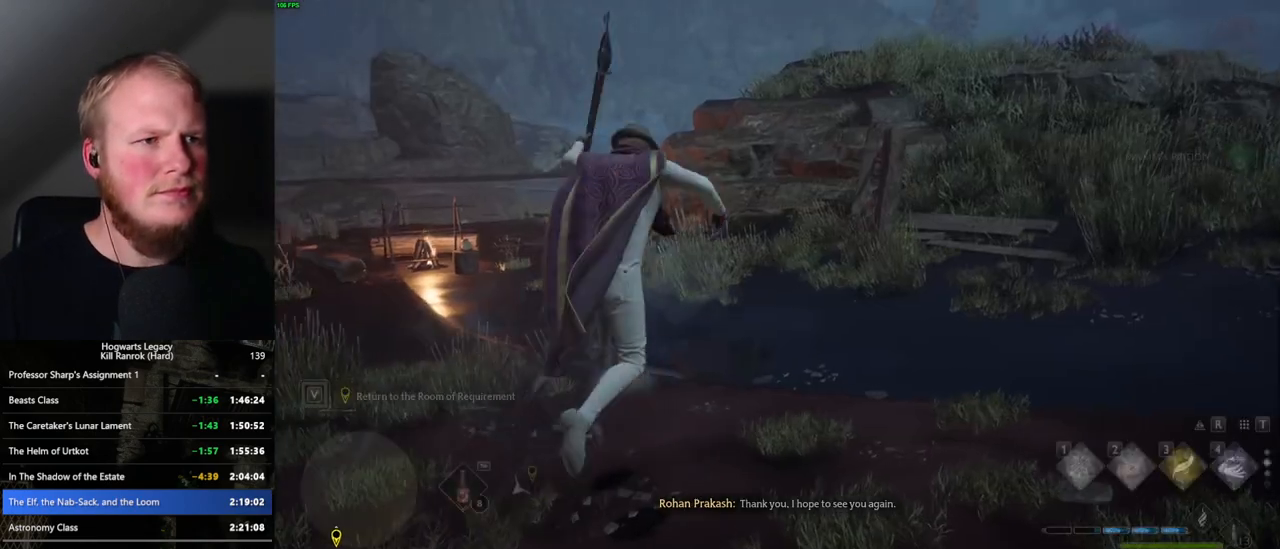
{"keys": ["space", "w"], "mouse": [], "events": [[33, "w", "down"], [450, "space", "down"]]}
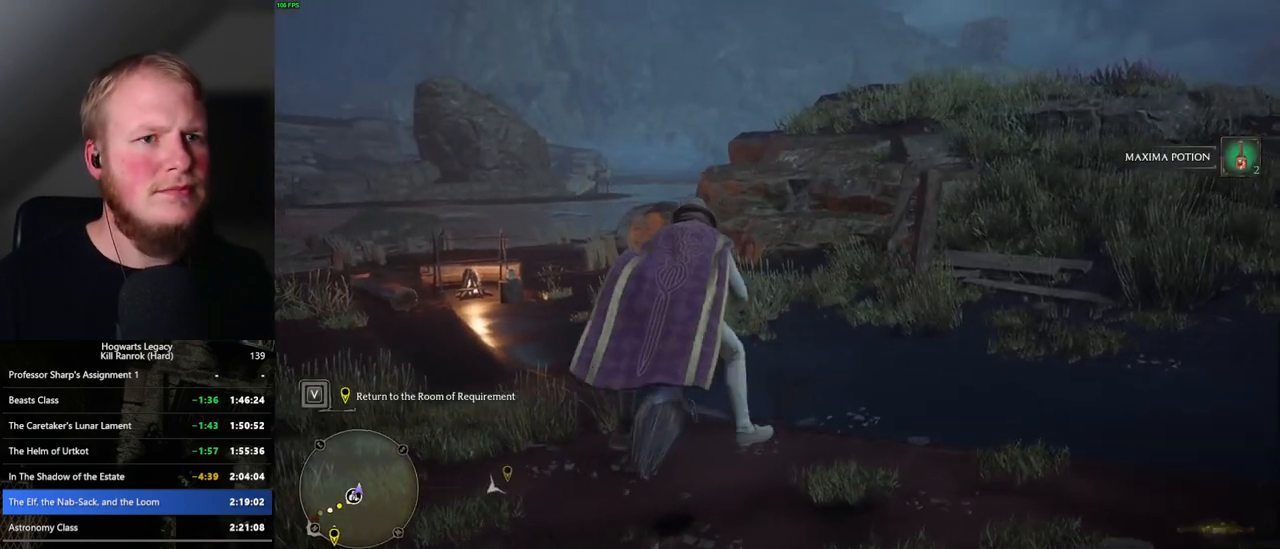
{"keys": ["w"], "mouse": ["left"], "events": [[67, "mouse_left", "down"], [150, "space", "up"]]}
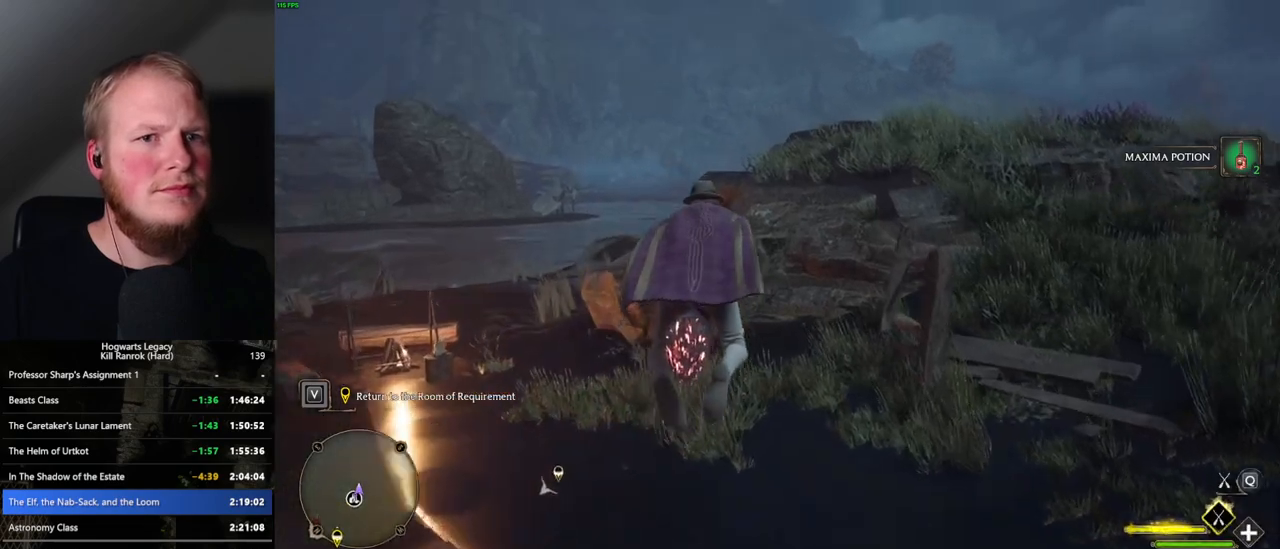
{"keys": ["w"], "mouse": ["left"], "events": []}
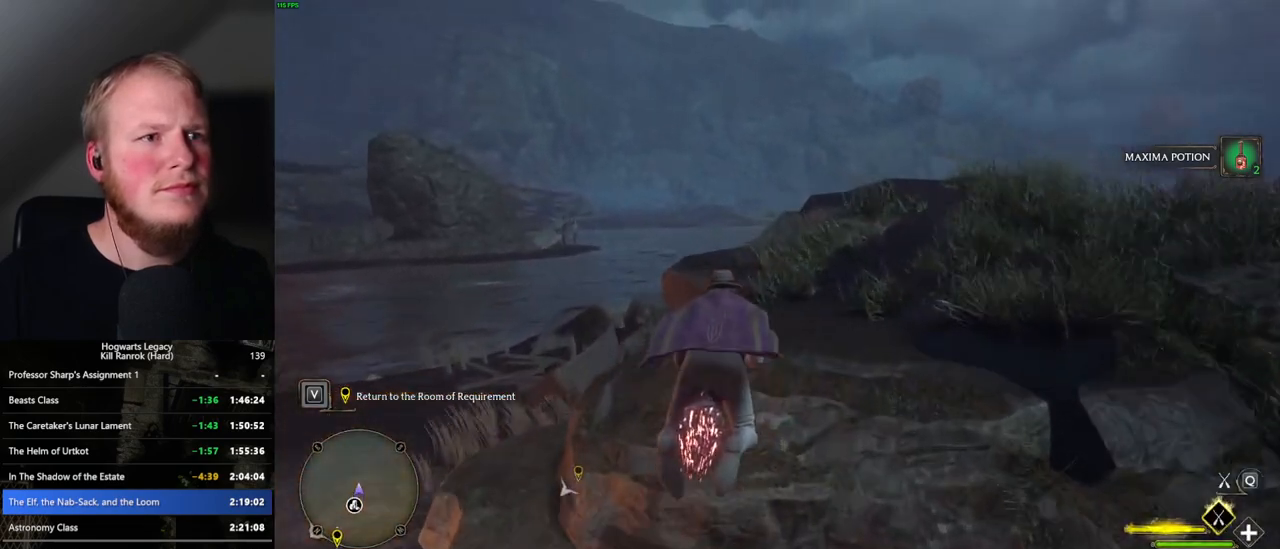
{"keys": ["w"], "mouse": ["left"], "events": []}
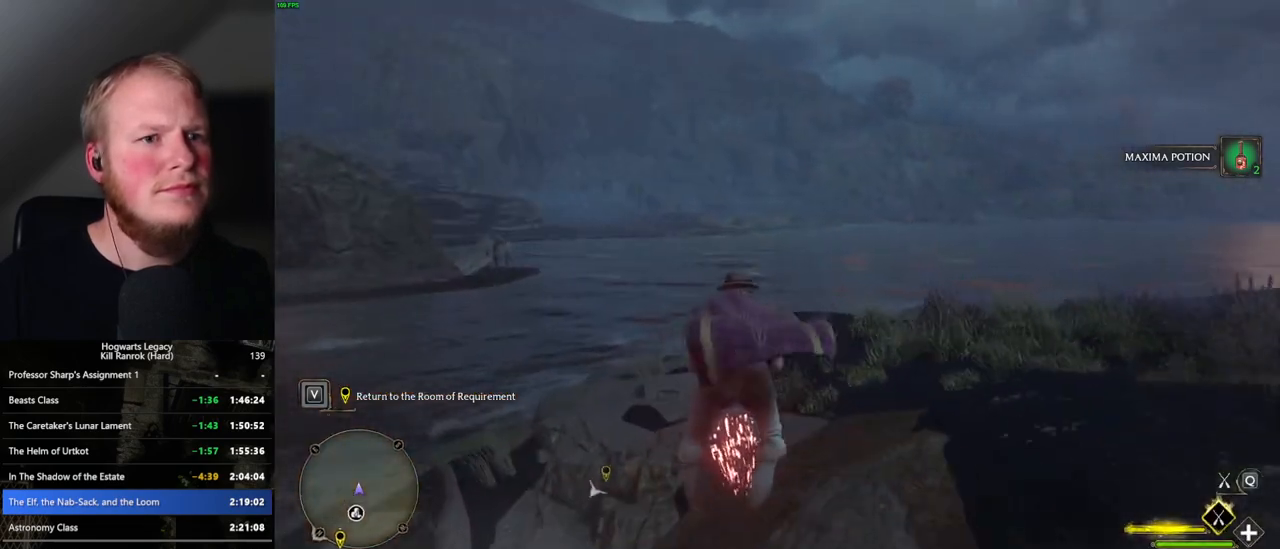
{"keys": ["w"], "mouse": ["left"], "events": [[83, "d", "down"], [150, "d", "up"]]}
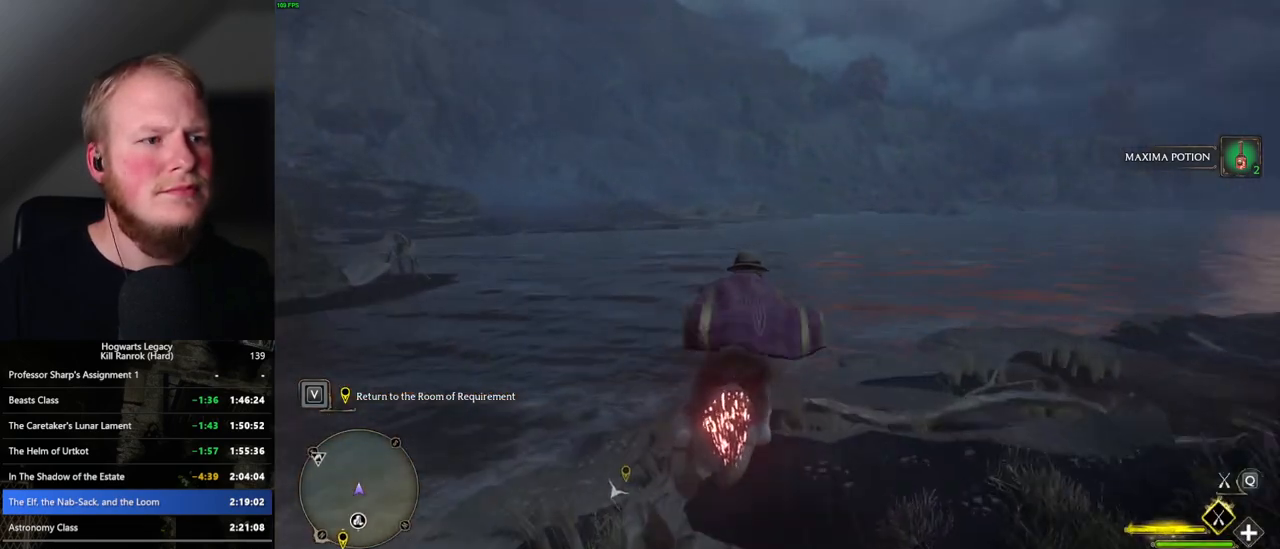
{"keys": ["w"], "mouse": ["left"], "events": [[117, "ctrl_l", "down"], [483, "ctrl_l", "up"]]}
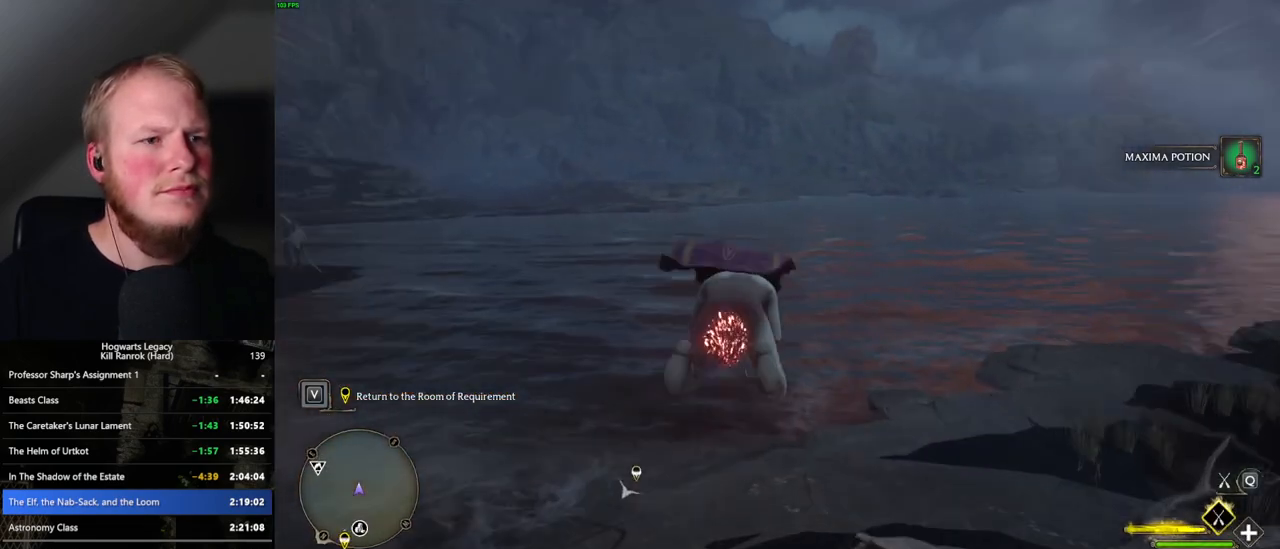
{"keys": ["w"], "mouse": ["left"], "events": []}
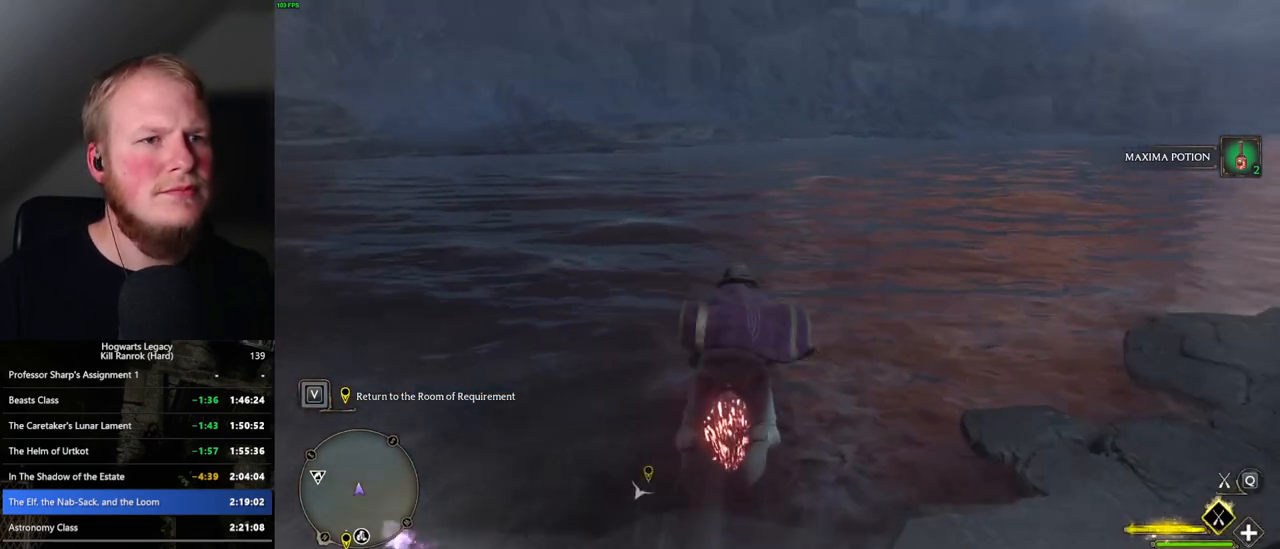
{"keys": ["w"], "mouse": ["left"], "events": []}
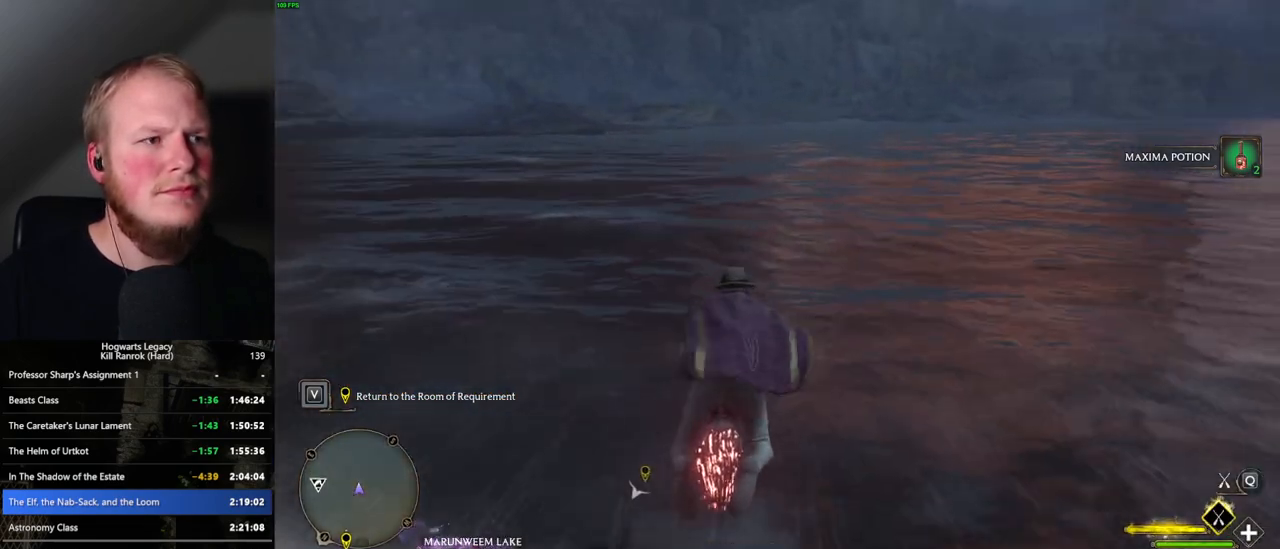
{"keys": ["w"], "mouse": ["left"], "events": []}
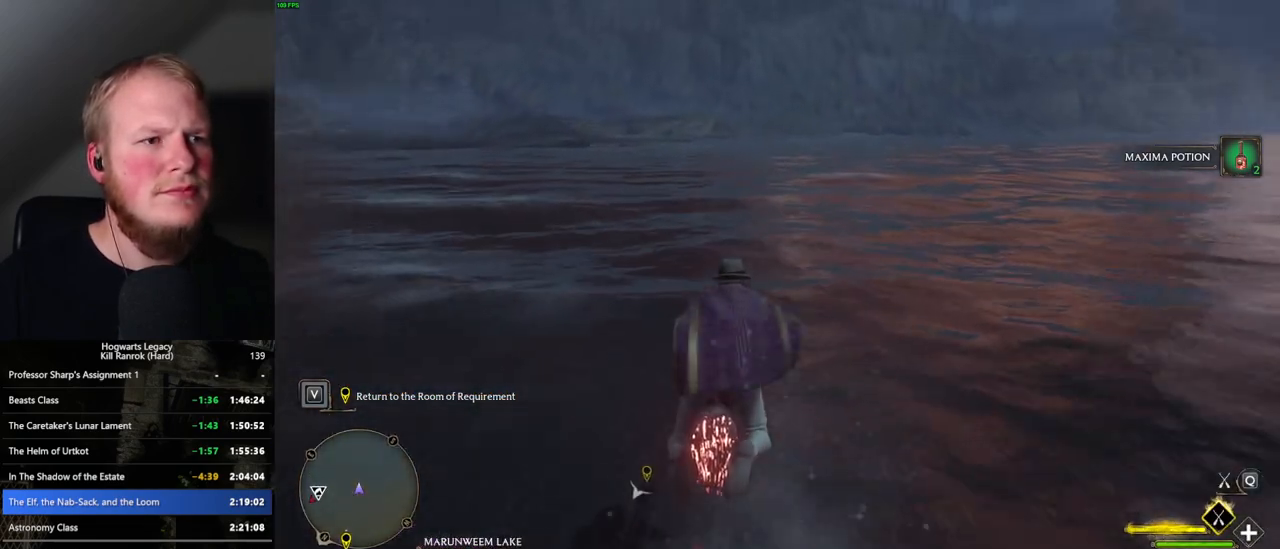
{"keys": ["w"], "mouse": ["left"], "events": []}
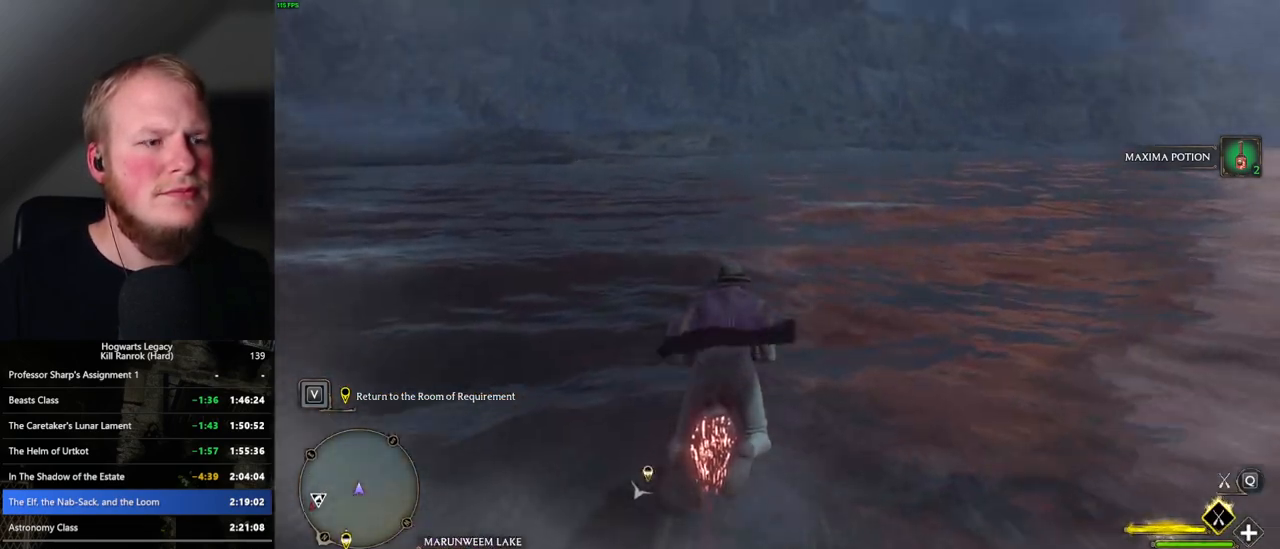
{"keys": ["w"], "mouse": ["left"], "events": []}
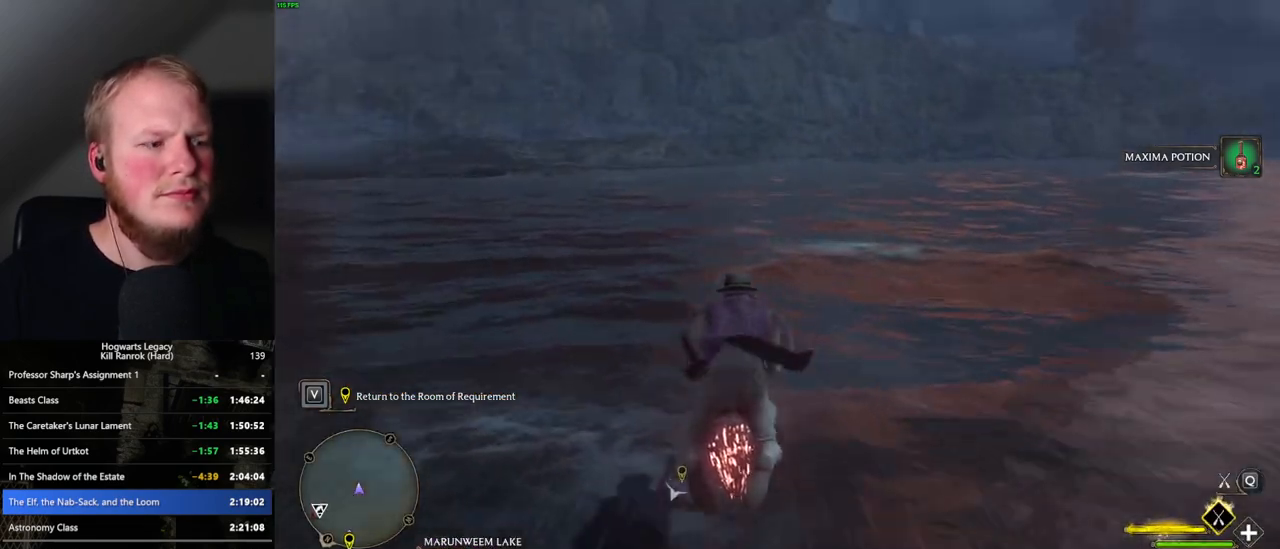
{"keys": ["w"], "mouse": ["left"], "events": []}
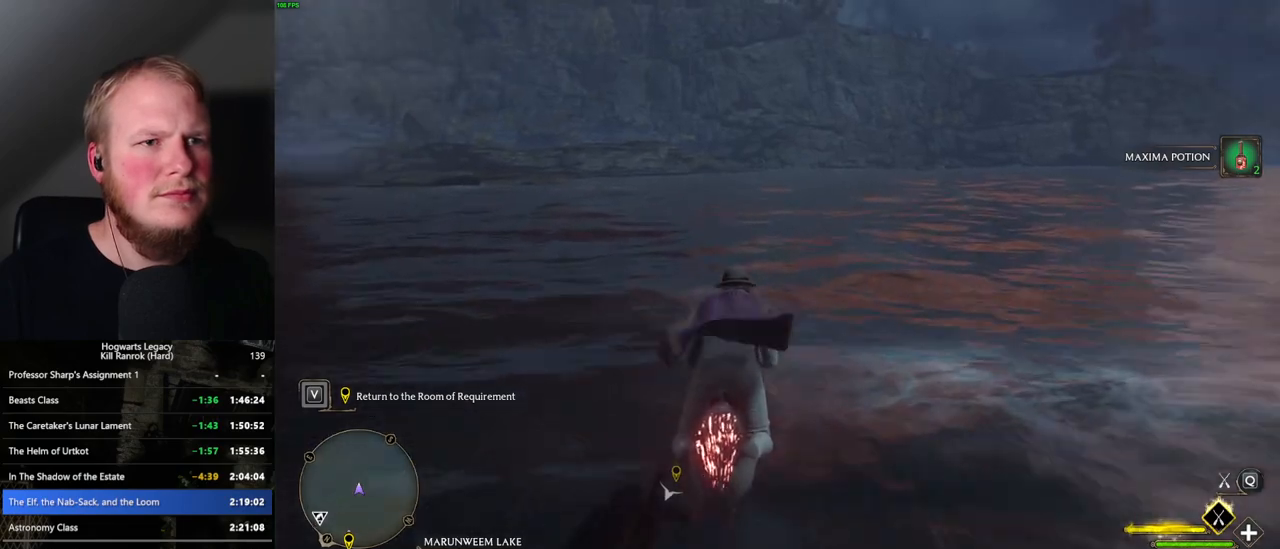
{"keys": ["w"], "mouse": ["left"], "events": []}
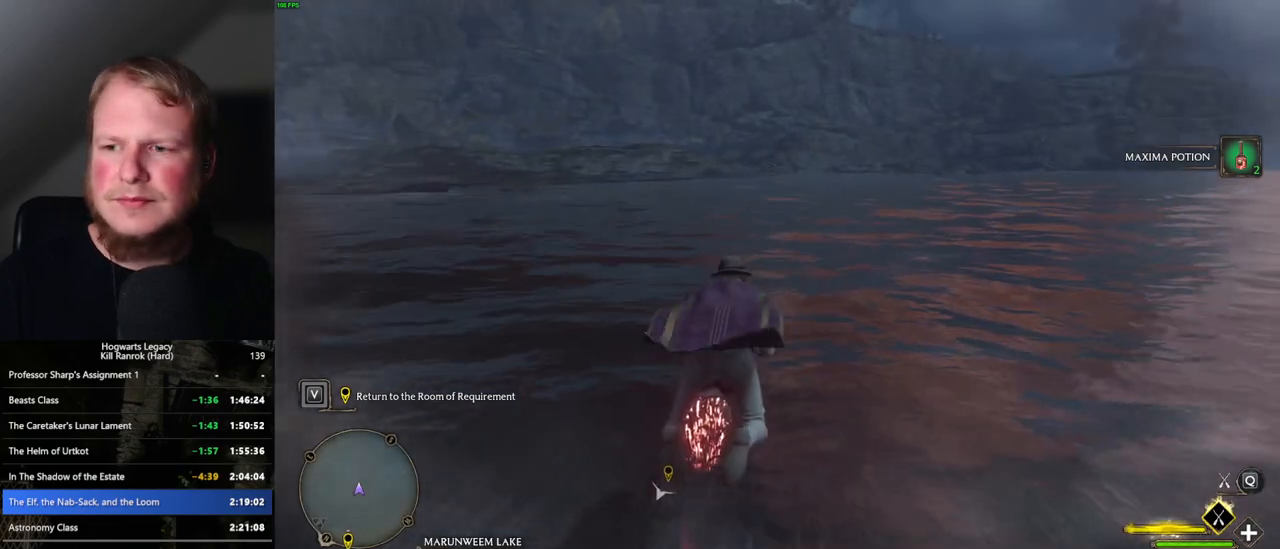
{"keys": ["w"], "mouse": ["left"], "events": []}
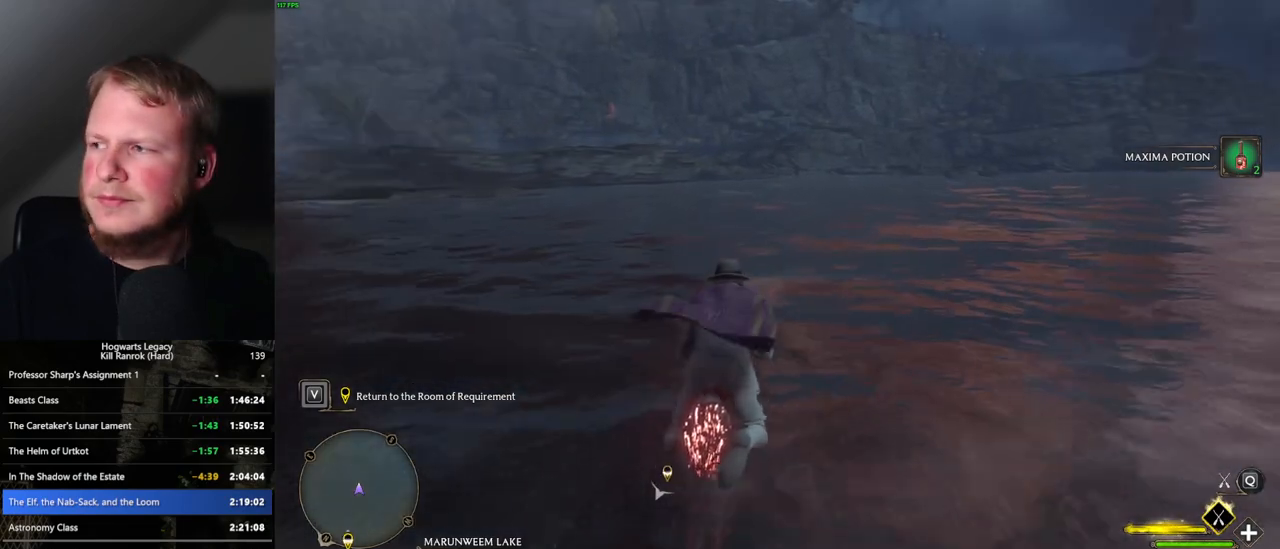
{"keys": ["w"], "mouse": ["left"], "events": []}
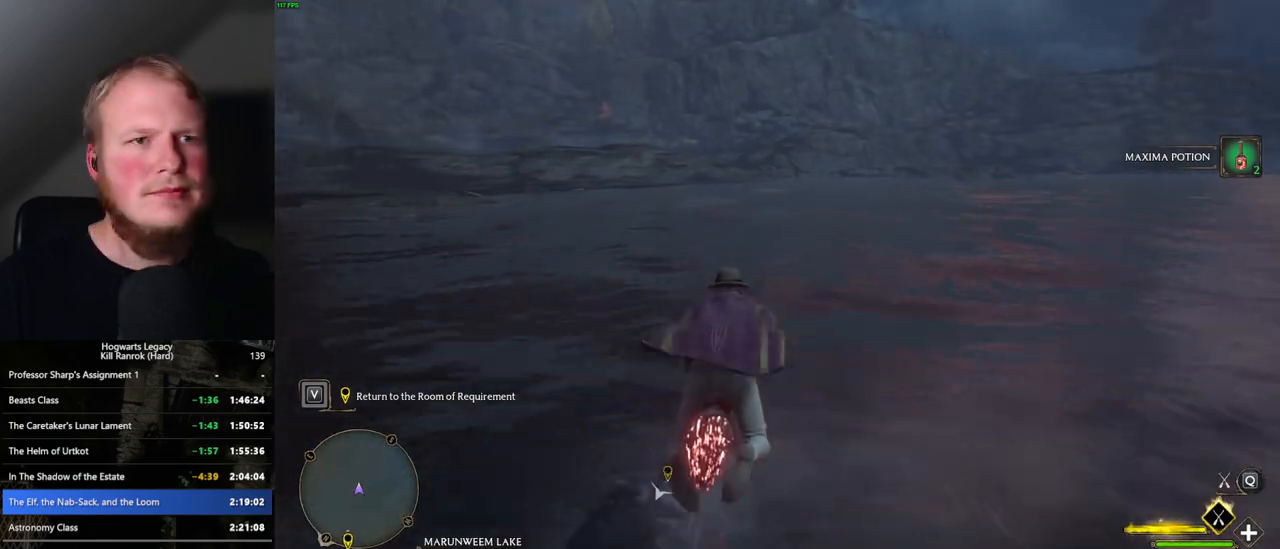
{"keys": ["w"], "mouse": ["left"], "events": []}
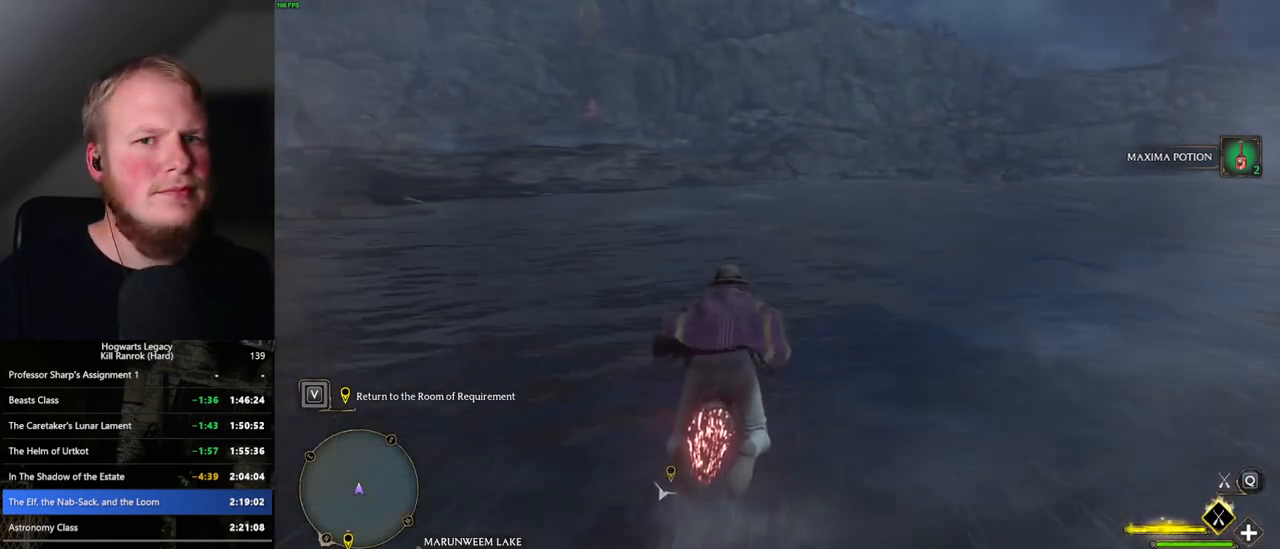
{"keys": ["w"], "mouse": ["left"], "events": []}
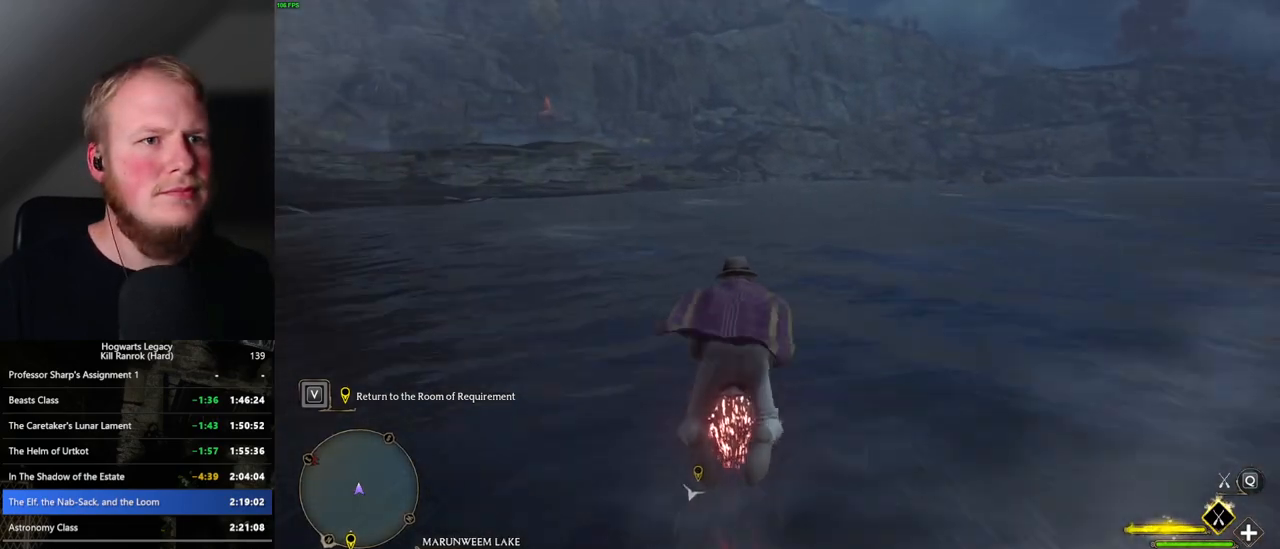
{"keys": ["w"], "mouse": ["left"], "events": []}
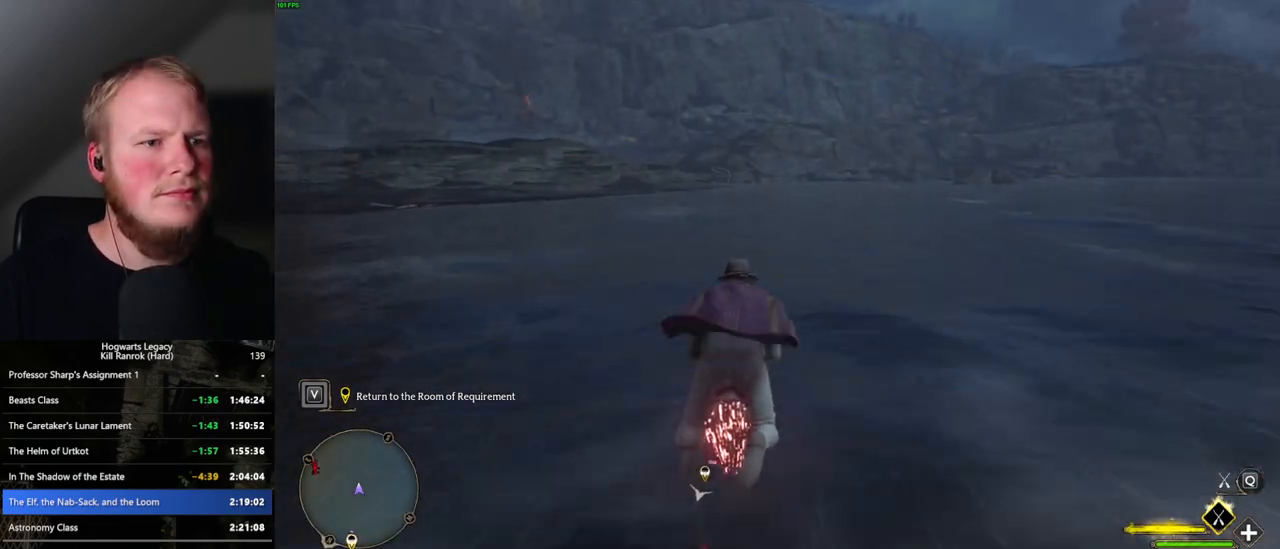
{"keys": ["w"], "mouse": ["left"], "events": []}
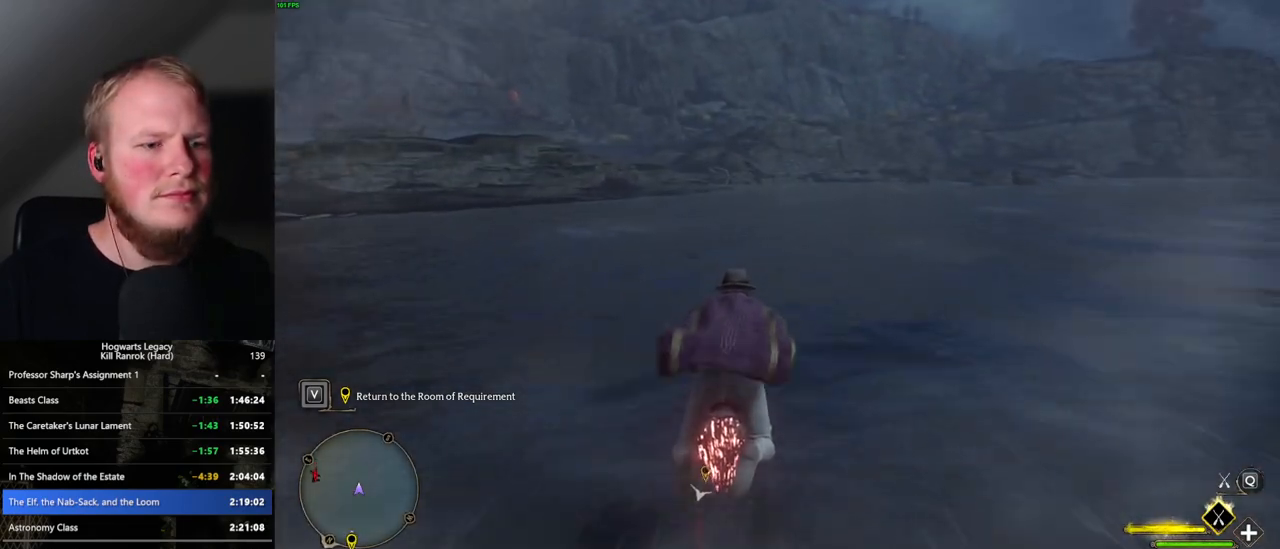
{"keys": ["w"], "mouse": ["left"], "events": []}